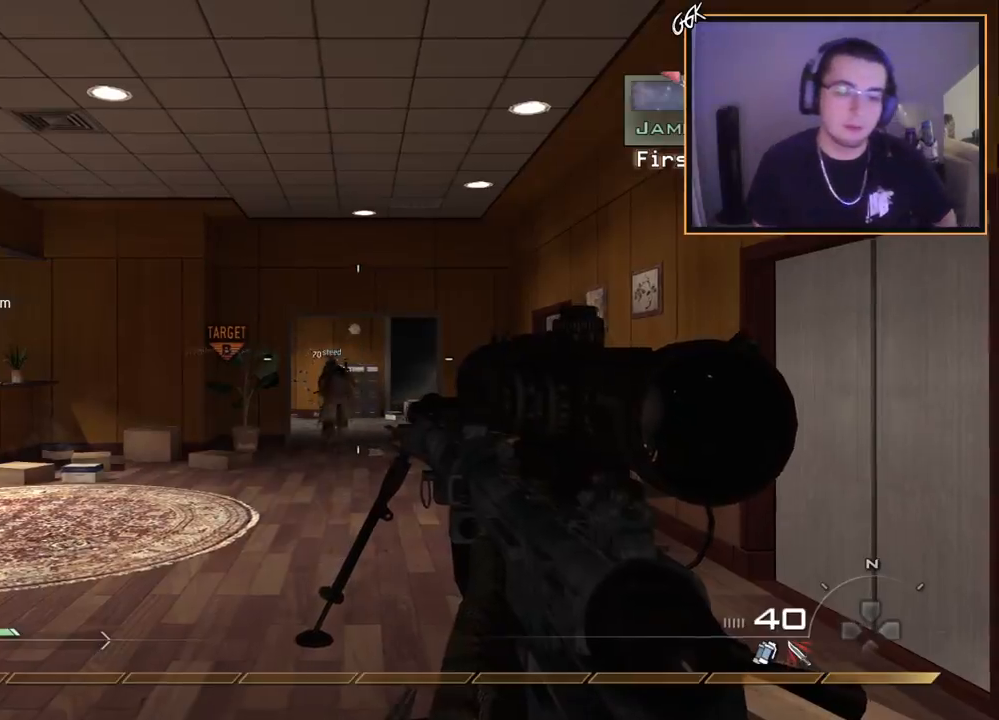
Gameplay with a controller (PlayStation layout); each line is a JSON object with the inputs held at the frame after it. "events" lists button and stick changes between this image and that frame as [ms after this image, input, new state], when the widget could be followed in between.
{"buttons": ["L3"], "left_stick": "up", "right_stick": "center", "events": [[17, "left_stick", "up-right"], [67, "TRIANGLE", "down"], [167, "left_stick", "up"], [184, "L3", "down"], [234, "TRIANGLE", "up"], [367, "L3", "up"], [501, "L3", "down"]]}
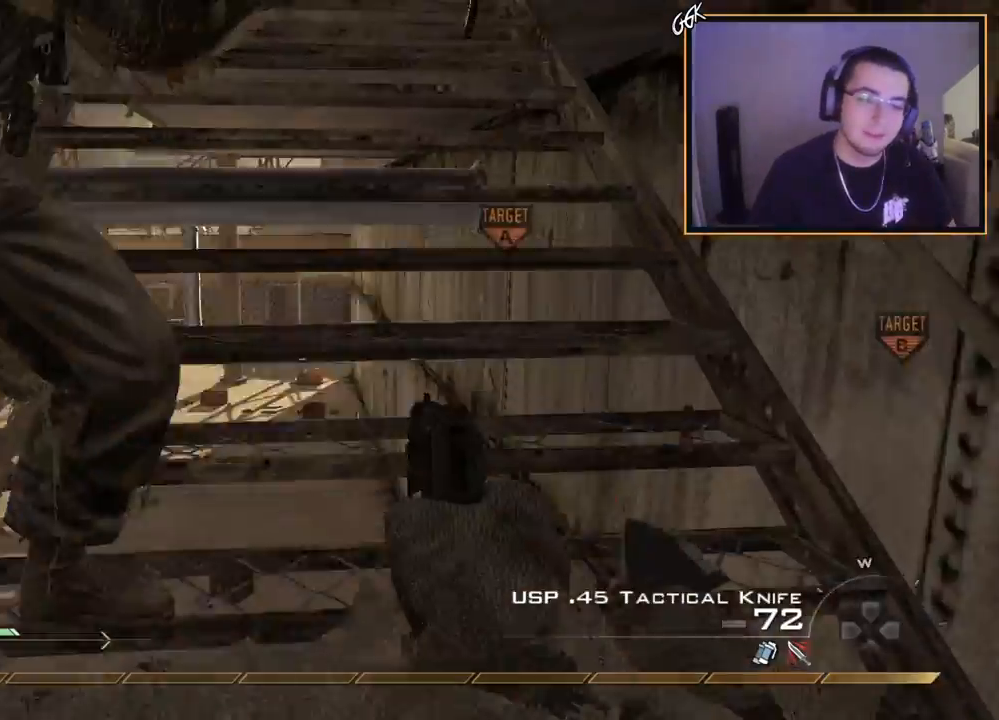
{"buttons": [], "left_stick": "up", "right_stick": "right", "events": [[350, "L3", "up"], [500, "right_stick", "right"]]}
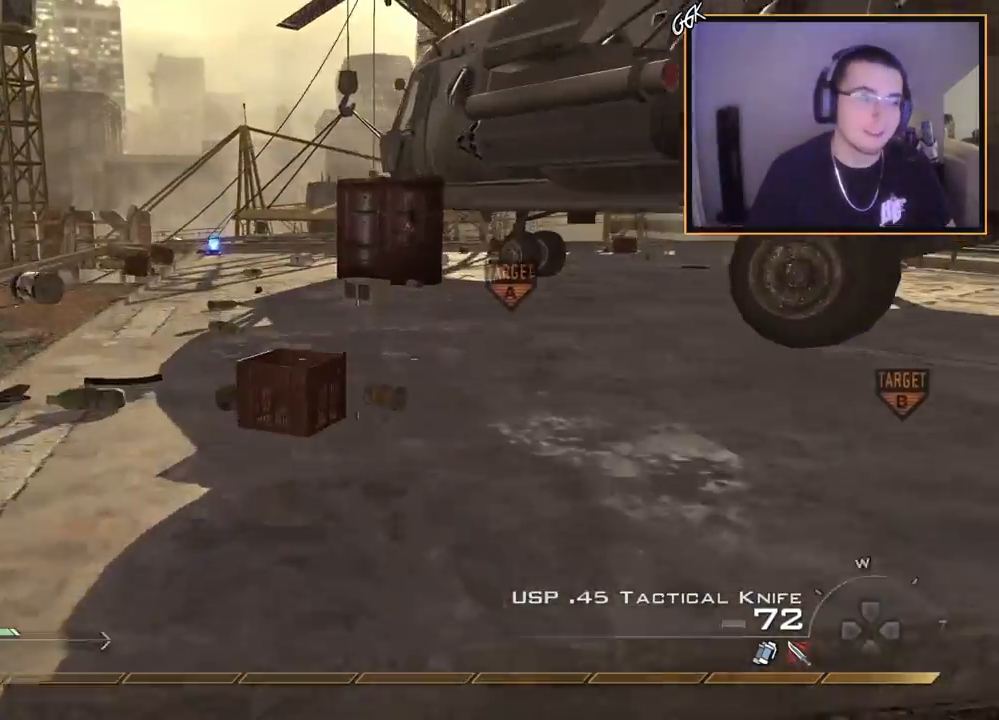
{"buttons": [], "left_stick": "up", "right_stick": "right", "events": [[217, "right_stick", "center"], [484, "right_stick", "right"]]}
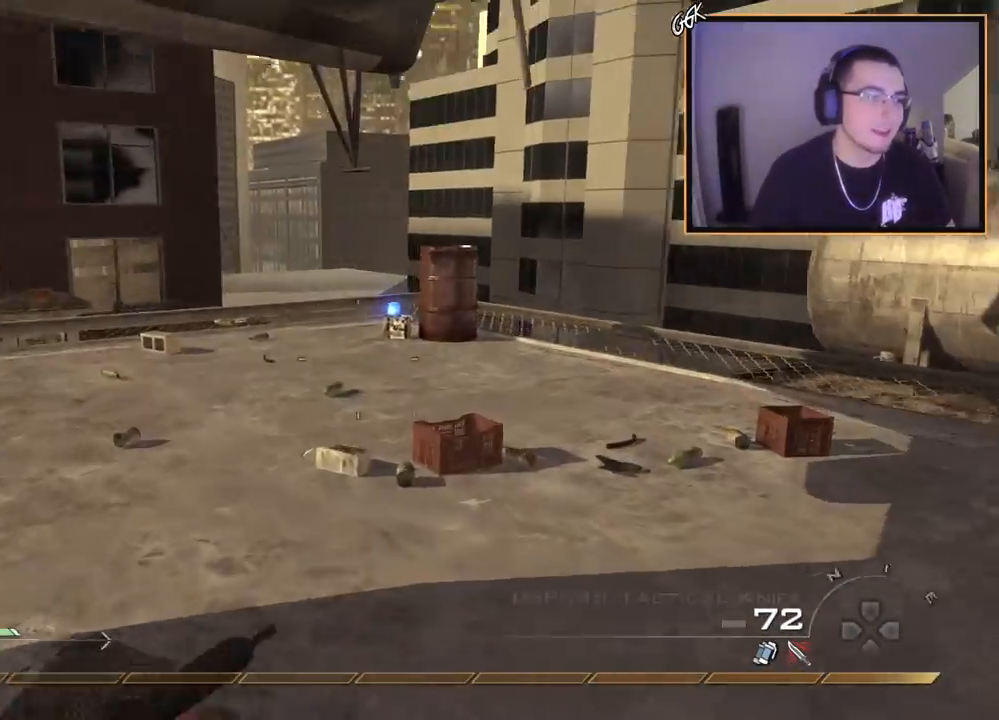
{"buttons": [], "left_stick": "up", "right_stick": "center", "events": [[117, "right_stick", "center"], [417, "right_stick", "right"], [484, "right_stick", "center"]]}
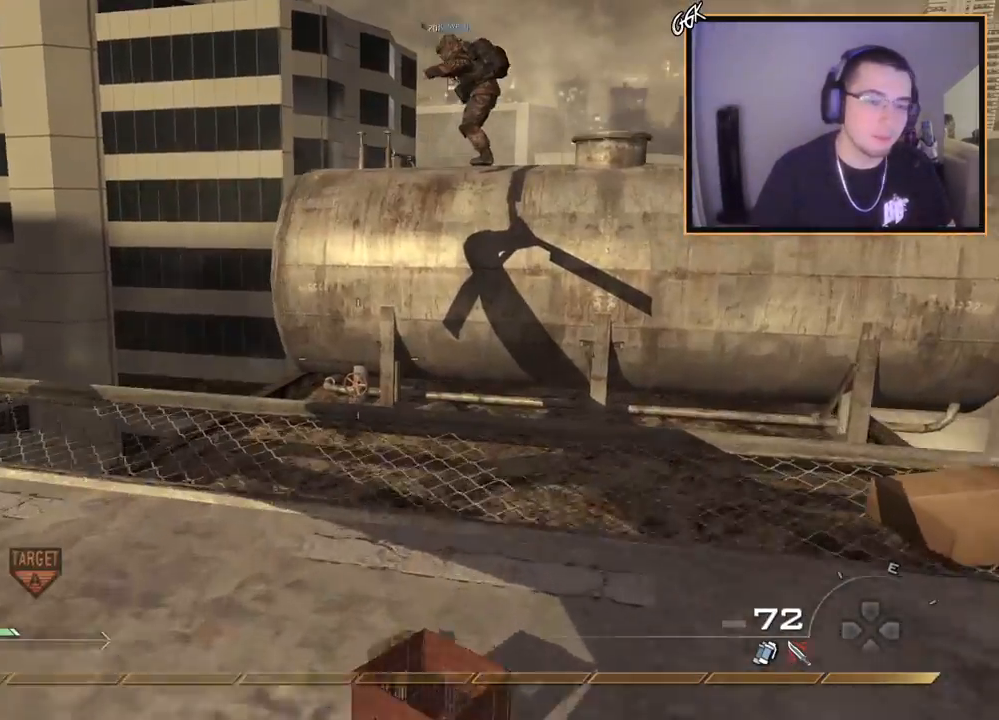
{"buttons": ["TRIANGLE"], "left_stick": "up", "right_stick": "center", "events": [[217, "right_stick", "right"], [284, "right_stick", "center"], [434, "TRIANGLE", "down"]]}
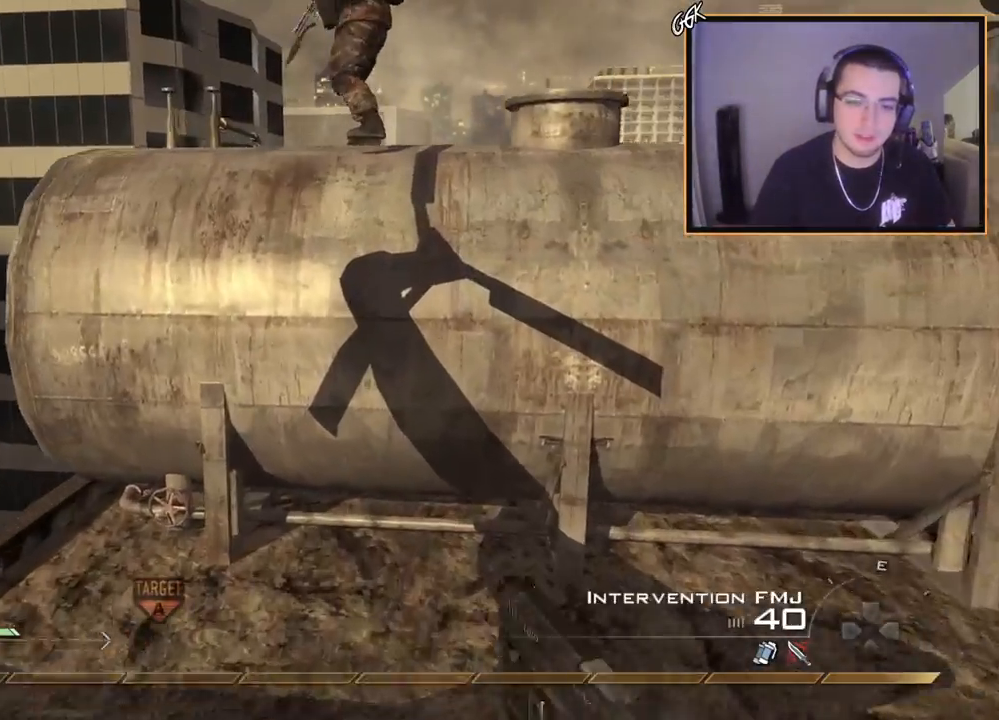
{"buttons": [], "left_stick": "up-right", "right_stick": "center", "events": [[17, "TRIANGLE", "up"], [183, "CROSS", "down"], [300, "CROSS", "up"], [400, "right_stick", "left"], [434, "left_stick", "up-right"], [500, "right_stick", "center"]]}
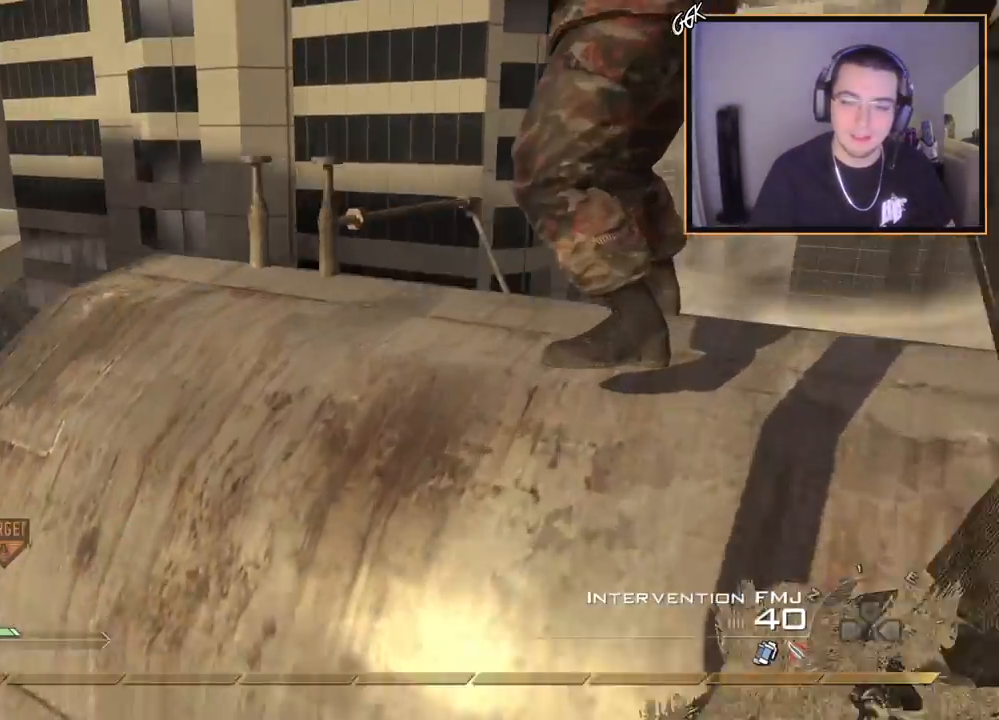
{"buttons": ["TRIANGLE"], "left_stick": "center", "right_stick": "center", "events": [[101, "TRIANGLE", "down"], [151, "left_stick", "center"], [167, "TRIANGLE", "up"], [217, "right_stick", "left"], [317, "left_stick", "right"], [417, "right_stick", "center"], [484, "TRIANGLE", "down"], [501, "left_stick", "center"]]}
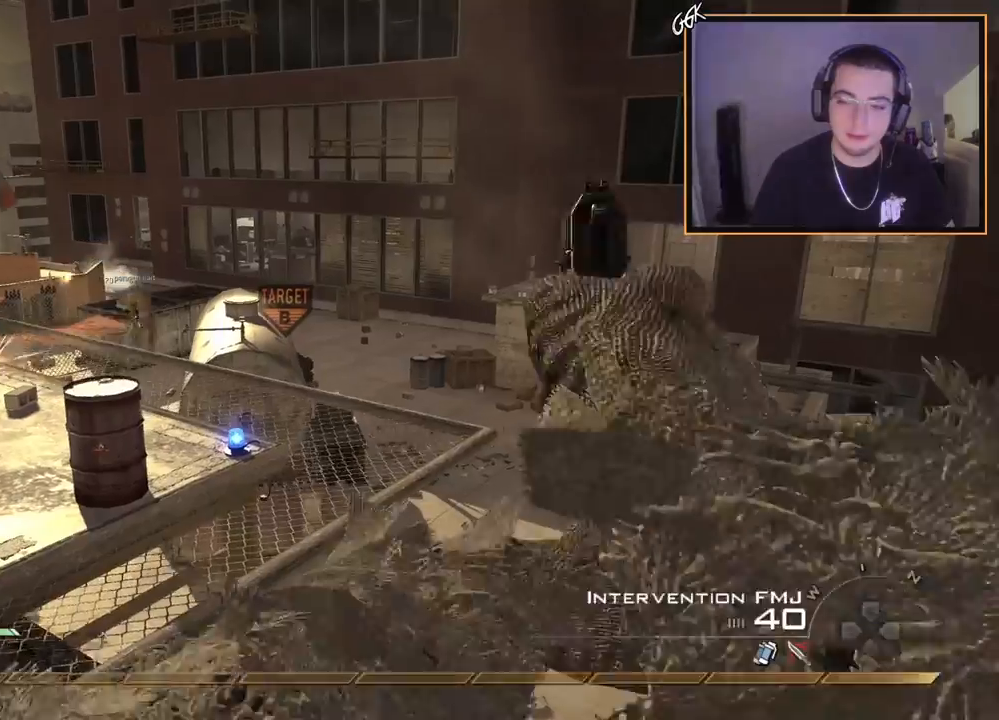
{"buttons": [], "left_stick": "down", "right_stick": "down-right", "events": [[100, "TRIANGLE", "up"], [167, "TRIANGLE", "down"], [233, "TRIANGLE", "up"], [350, "right_stick", "down-right"], [434, "left_stick", "down"]]}
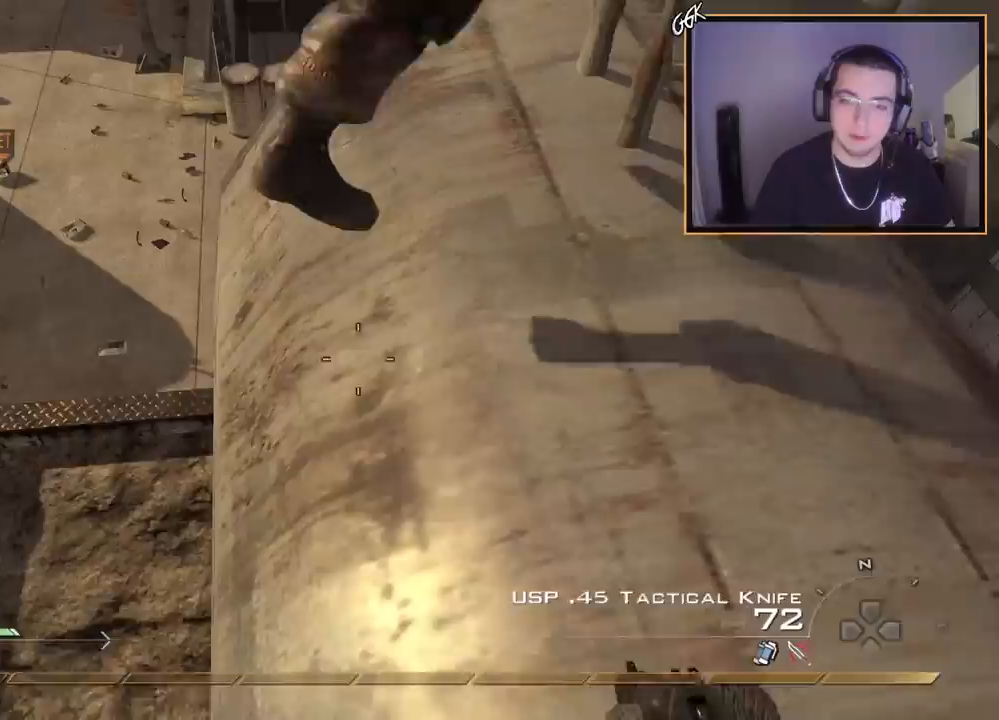
{"buttons": [], "left_stick": "center", "right_stick": "center", "events": [[17, "right_stick", "center"], [301, "left_stick", "center"], [367, "right_stick", "down"], [484, "right_stick", "center"]]}
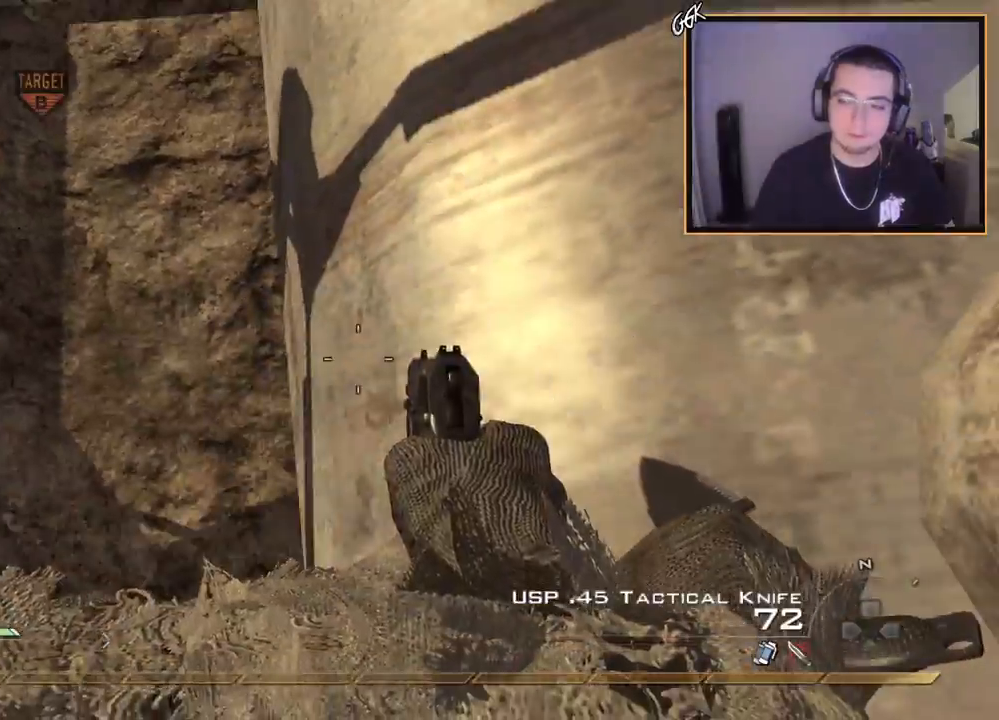
{"buttons": [], "left_stick": "center", "right_stick": "up", "events": [[133, "right_stick", "up"], [150, "TRIANGLE", "down"], [233, "TRIANGLE", "up"]]}
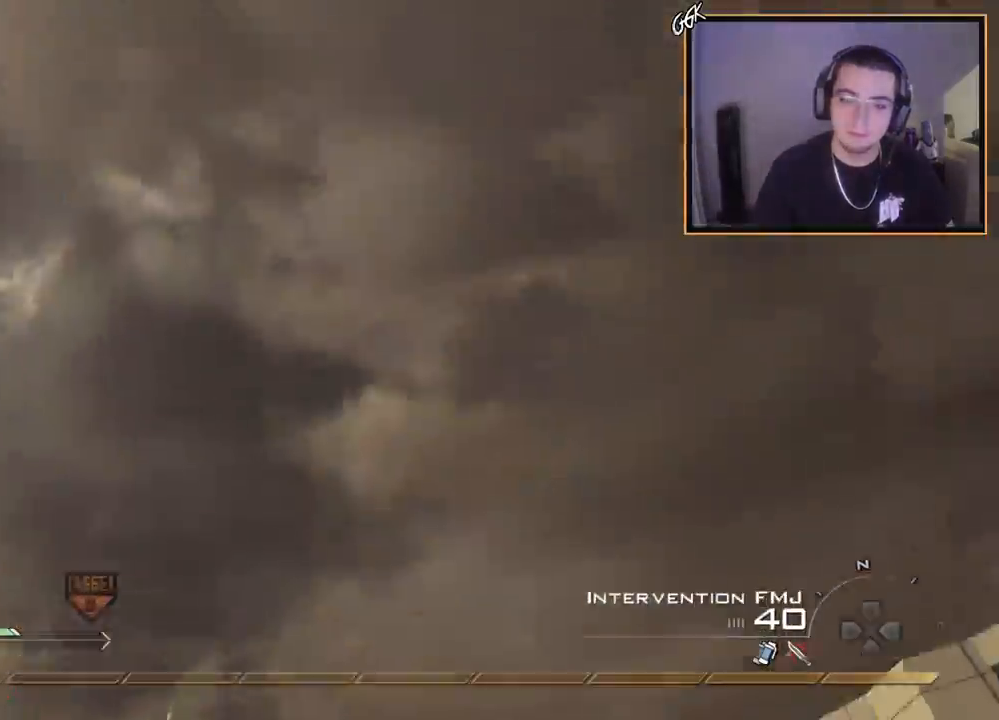
{"buttons": ["TRIANGLE", "L2"], "left_stick": "center", "right_stick": "down", "events": [[17, "left_stick", "up"], [67, "L3", "down"], [201, "left_stick", "up-left"], [217, "TRIANGLE", "down"], [234, "right_stick", "down"], [267, "L3", "up"], [317, "TRIANGLE", "up"], [367, "left_stick", "down-left"], [384, "TRIANGLE", "down"], [417, "left_stick", "center"], [451, "L2", "down"]]}
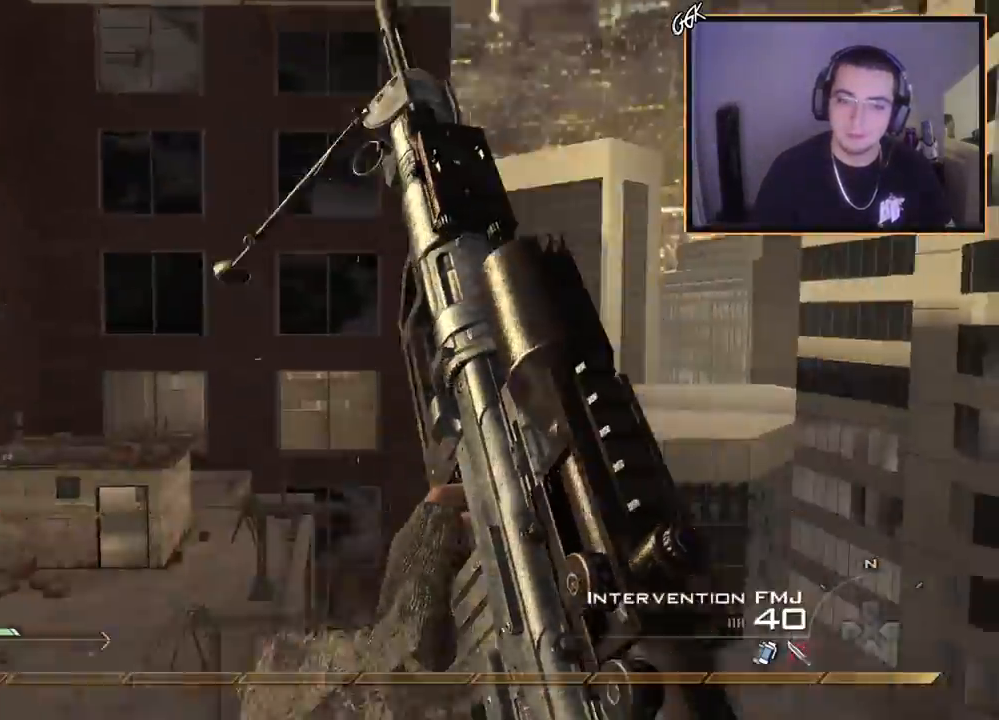
{"buttons": ["L2"], "left_stick": "down-right", "right_stick": "up-left", "events": [[50, "TRIANGLE", "up"], [67, "left_stick", "down"], [167, "L2", "up"], [183, "right_stick", "center"], [250, "CIRCLE", "down"], [267, "L2", "down"], [367, "CIRCLE", "up"], [367, "left_stick", "down-right"], [384, "L2", "up"], [467, "right_stick", "up-left"], [500, "L2", "down"]]}
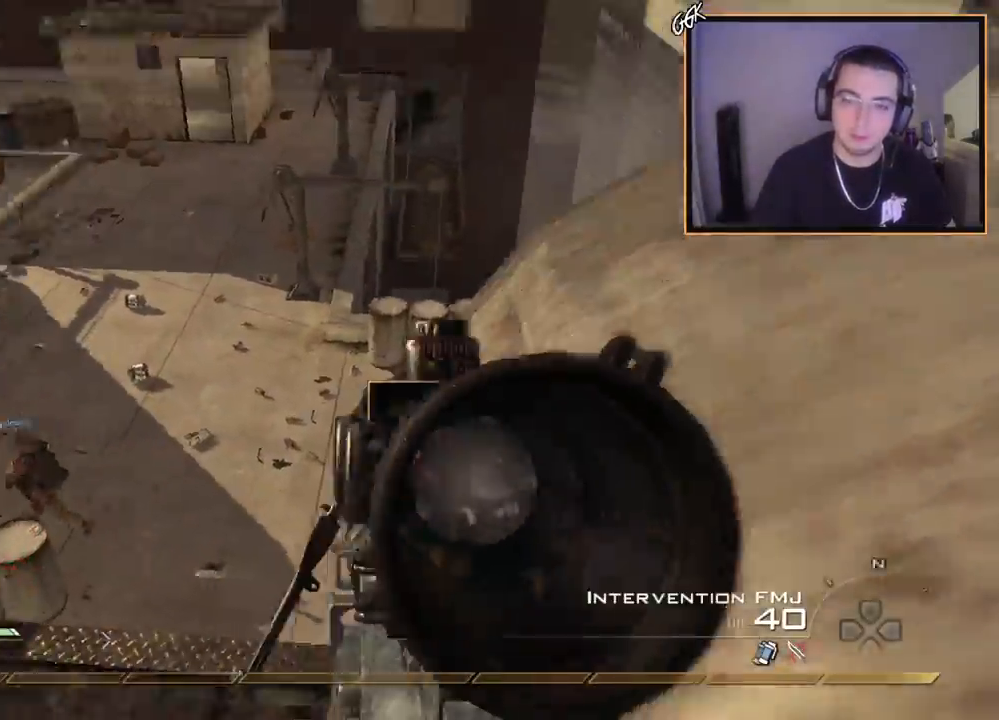
{"buttons": ["L2"], "left_stick": "center", "right_stick": "center"}
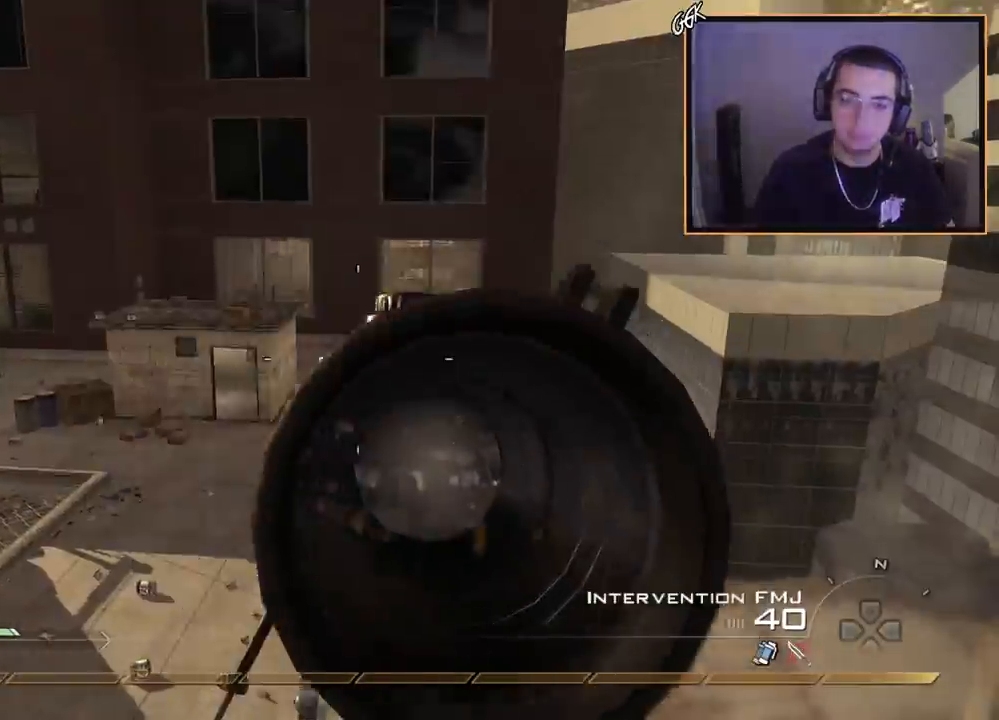
{"buttons": ["L2", "L3"], "left_stick": "up", "right_stick": "center", "events": [[33, "right_stick", "up"], [133, "L2", "up"], [133, "right_stick", "center"], [250, "L2", "down"], [367, "L2", "up"], [450, "L2", "down"], [450, "left_stick", "up"], [500, "L3", "down"]]}
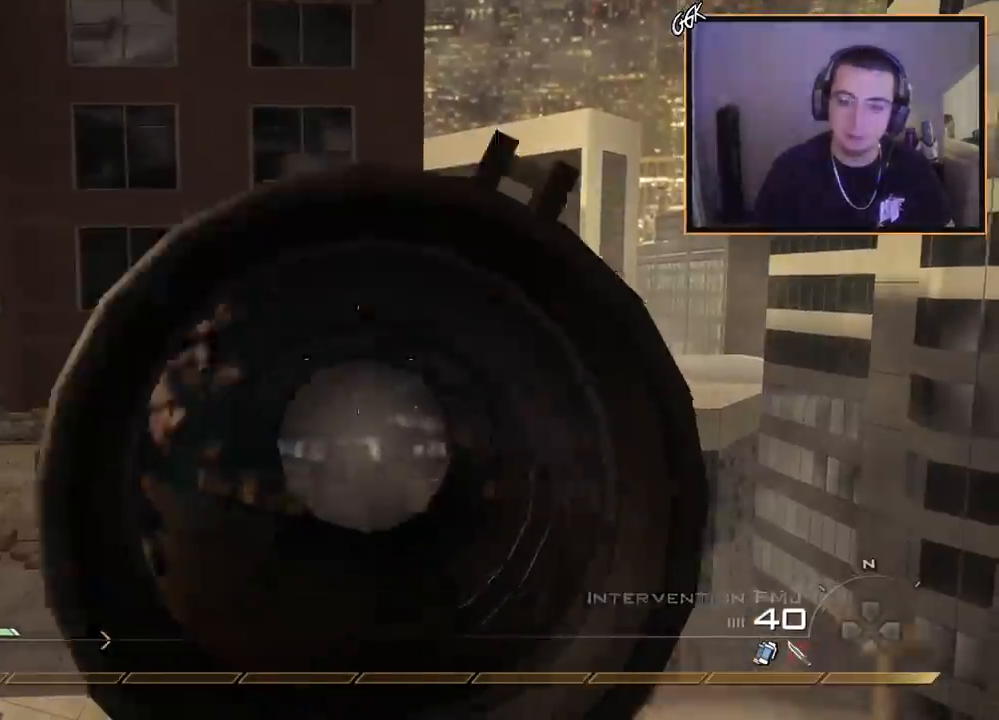
{"buttons": ["TRIANGLE", "L3"], "left_stick": "up", "right_stick": "right", "events": [[34, "right_stick", "right"], [67, "L2", "up"], [84, "left_stick", "up-left"], [101, "TRIANGLE", "down"], [184, "CROSS", "down"], [184, "TRIANGLE", "up"], [201, "L3", "up"], [251, "left_stick", "down-left"], [267, "TRIANGLE", "down"], [284, "CROSS", "up"], [301, "left_stick", "center"], [317, "L2", "down"], [367, "TRIANGLE", "up"], [367, "left_stick", "up"], [401, "L3", "down"], [484, "TRIANGLE", "down"], [501, "L2", "up"]]}
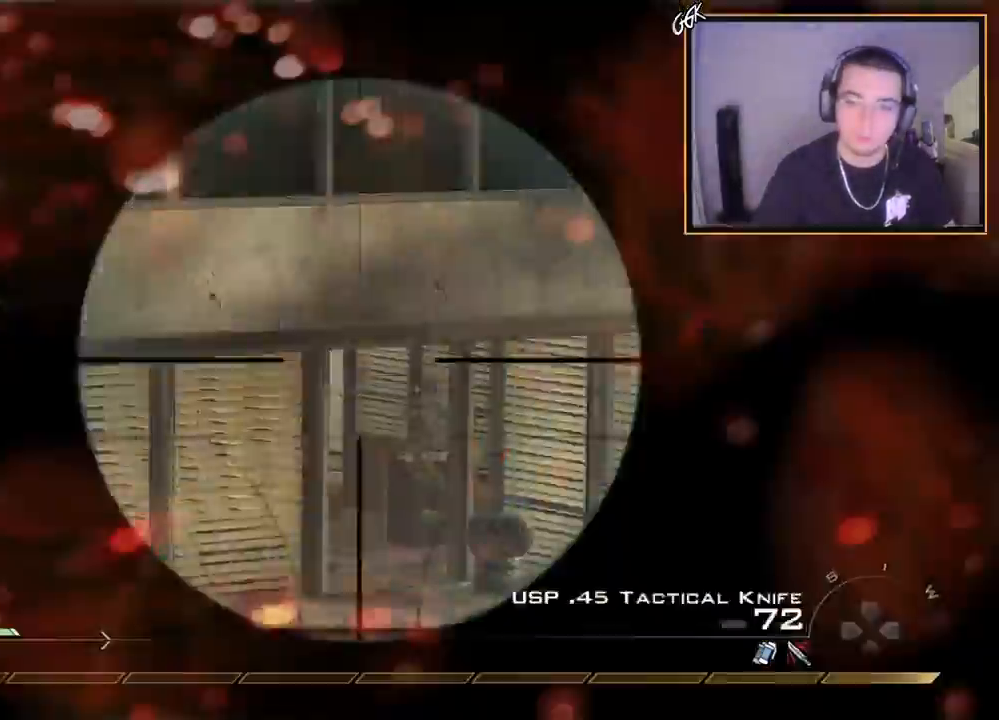
{"buttons": ["SQUARE"], "left_stick": "center", "right_stick": "right", "events": [[50, "L3", "up"], [50, "TRIANGLE", "up"], [117, "TRIANGLE", "down"], [167, "left_stick", "center"], [250, "TRIANGLE", "up"], [500, "SQUARE", "down"]]}
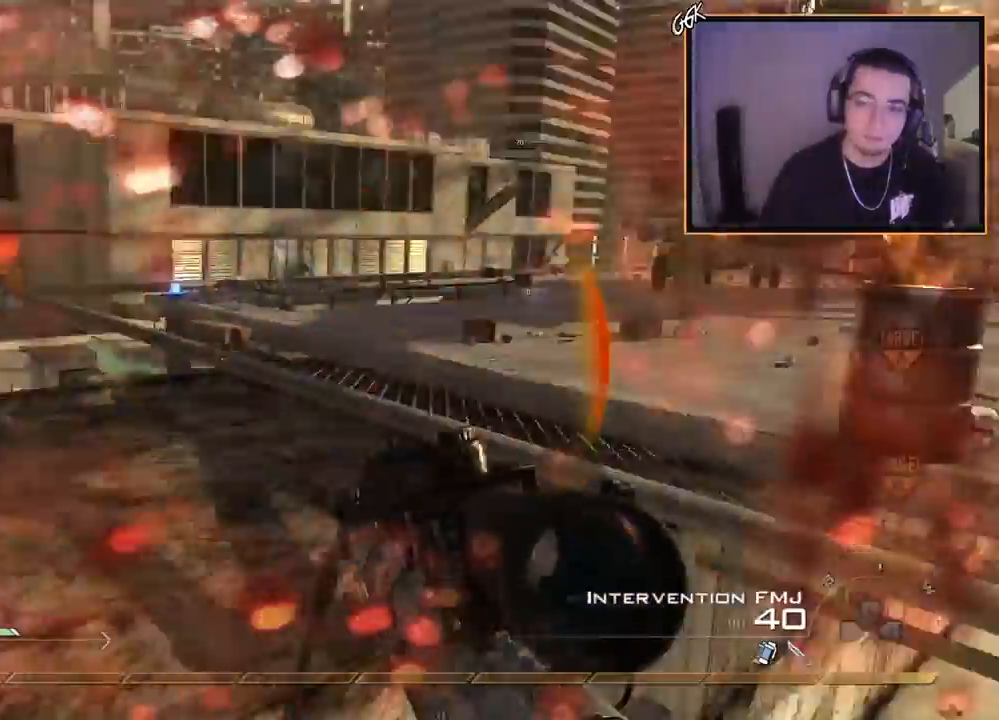
{"buttons": ["R1", "R2"], "left_stick": "center", "right_stick": "center", "events": [[17, "R2", "down"], [50, "R1", "down"], [84, "TRIANGLE", "down"], [100, "SQUARE", "up"], [184, "TRIANGLE", "up"], [201, "R1", "up"], [201, "R2", "up"], [434, "R2", "down"], [451, "R1", "down"], [451, "right_stick", "center"]]}
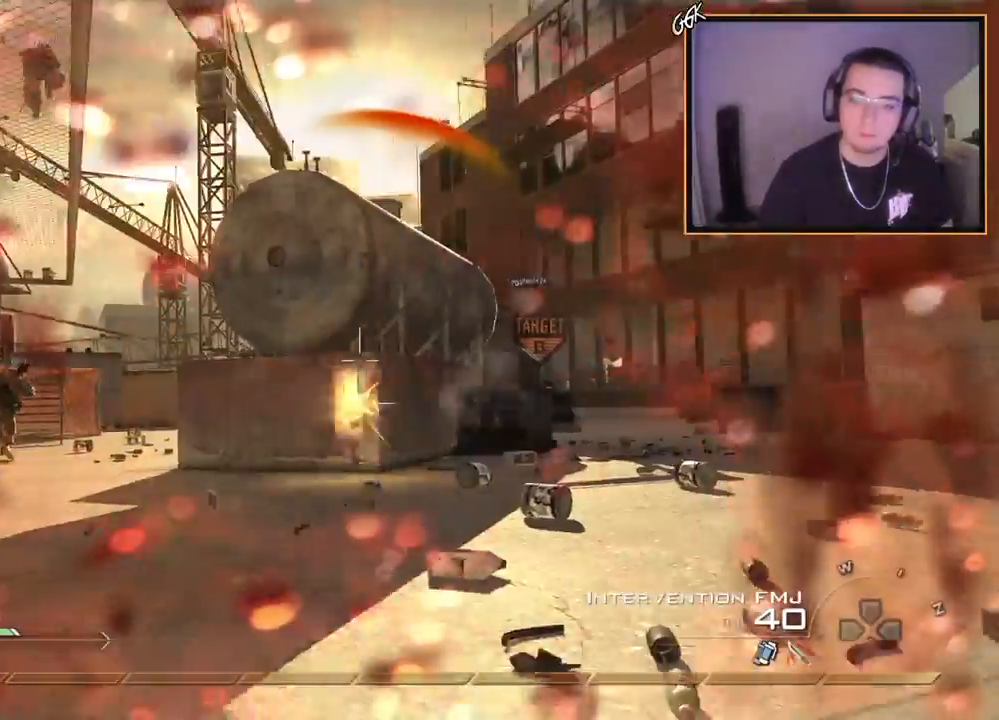
{"buttons": ["TRIANGLE", "R1"], "left_stick": "up", "right_stick": "center", "events": [[117, "right_stick", "left"], [183, "R2", "up"], [200, "right_stick", "center"], [233, "left_stick", "up"], [467, "TRIANGLE", "down"]]}
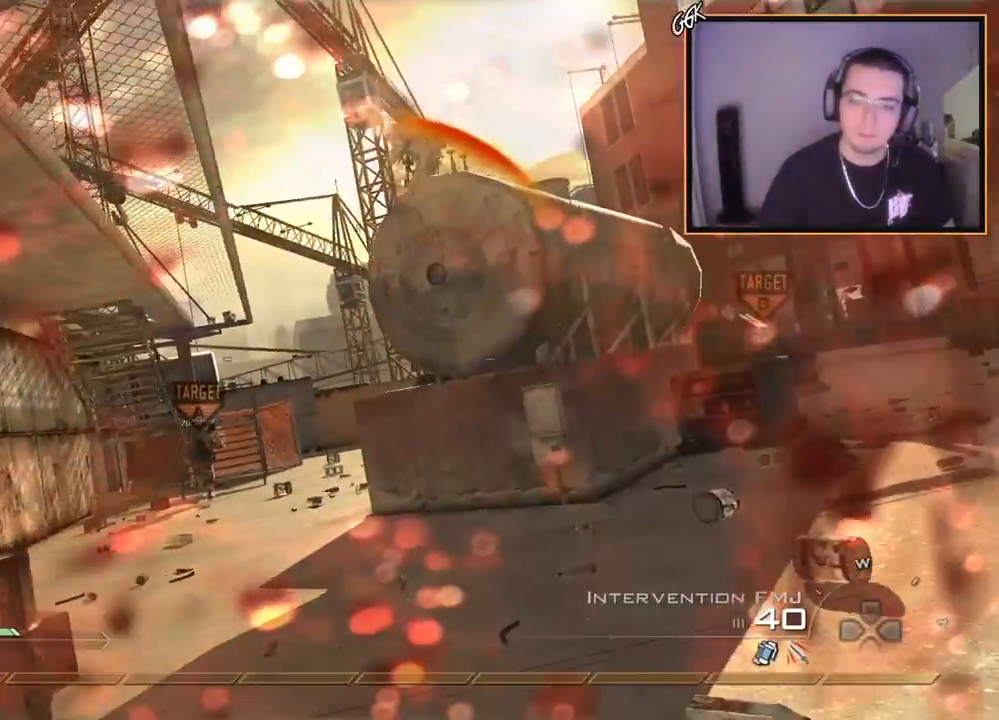
{"buttons": ["L3"], "left_stick": "up-left", "right_stick": "center", "events": [[84, "TRIANGLE", "up"], [117, "R1", "up"], [367, "L3", "down"], [367, "left_stick", "up-left"]]}
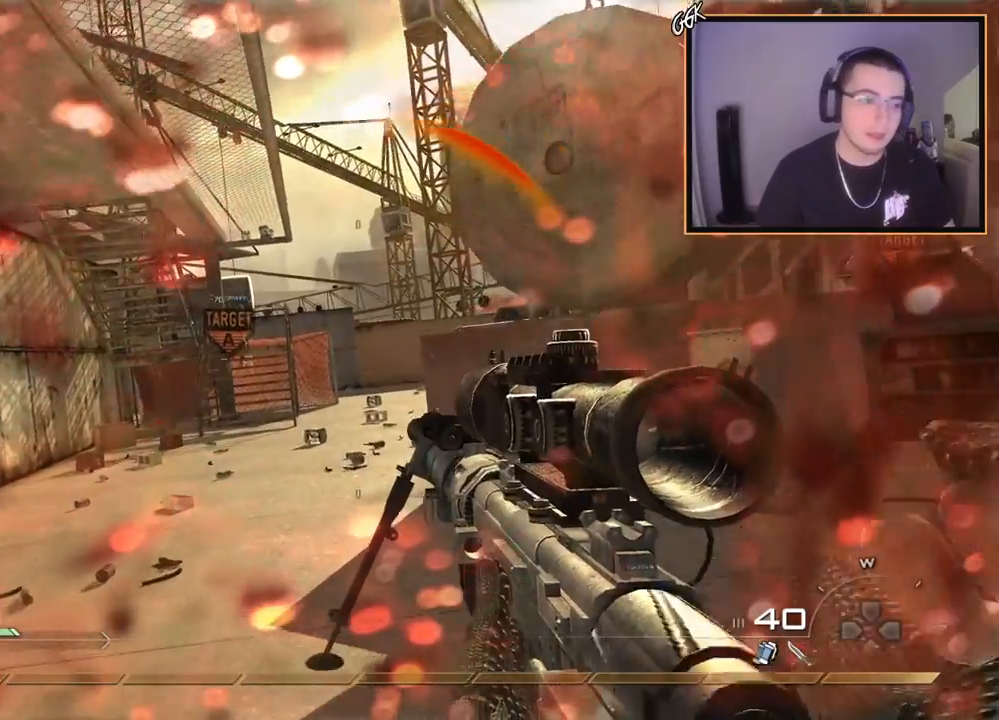
{"buttons": [], "left_stick": "up-left", "right_stick": "center", "events": [[167, "L3", "up"], [367, "right_stick", "right"], [500, "right_stick", "center"]]}
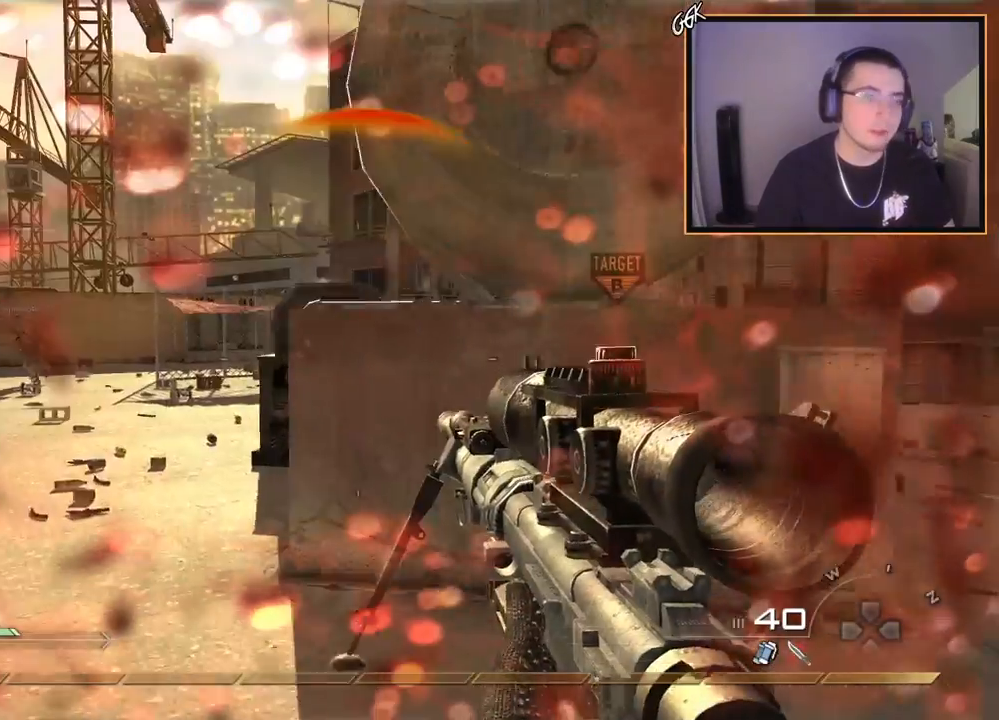
{"buttons": [], "left_stick": "left", "right_stick": "center", "events": [[17, "CROSS", "down"], [134, "CROSS", "up"], [267, "right_stick", "up-right"], [317, "left_stick", "left"], [451, "right_stick", "center"]]}
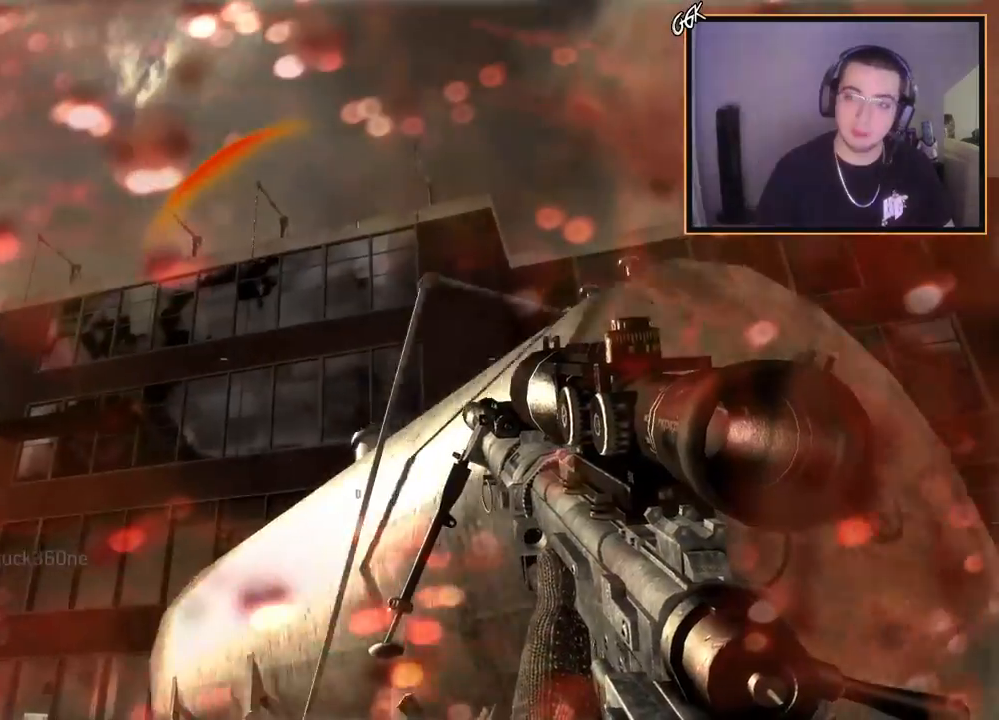
{"buttons": [], "left_stick": "left", "right_stick": "right", "events": [[117, "right_stick", "down-left"], [267, "right_stick", "center"], [500, "right_stick", "right"]]}
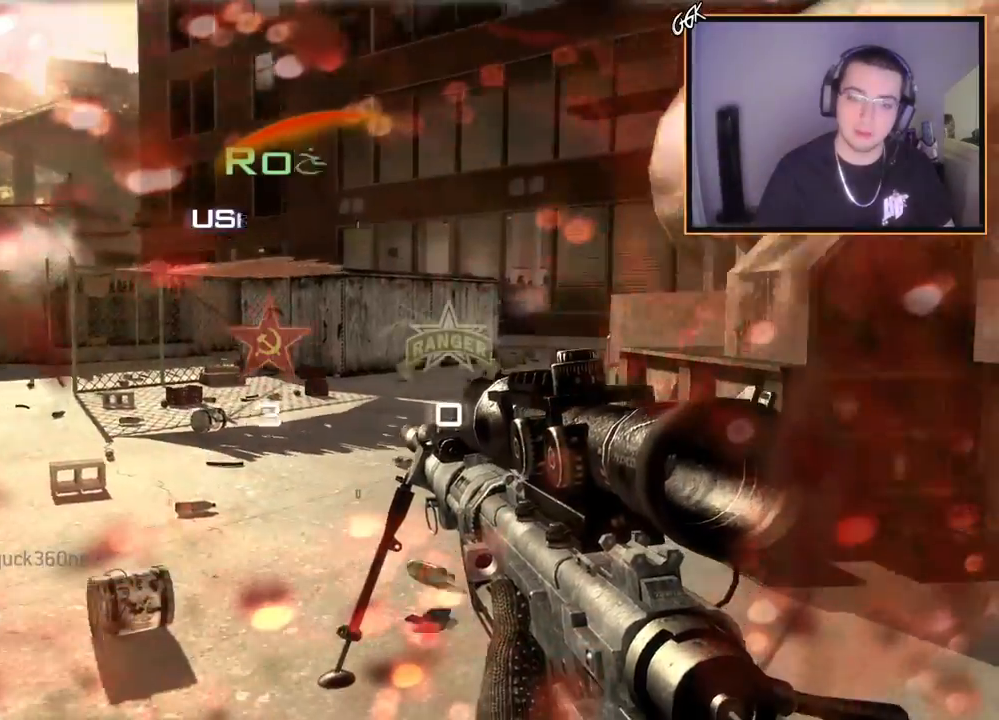
{"buttons": [], "left_stick": "center", "right_stick": "center", "events": [[17, "left_stick", "down-left"], [167, "left_stick", "down"], [201, "right_stick", "center"], [334, "left_stick", "center"]]}